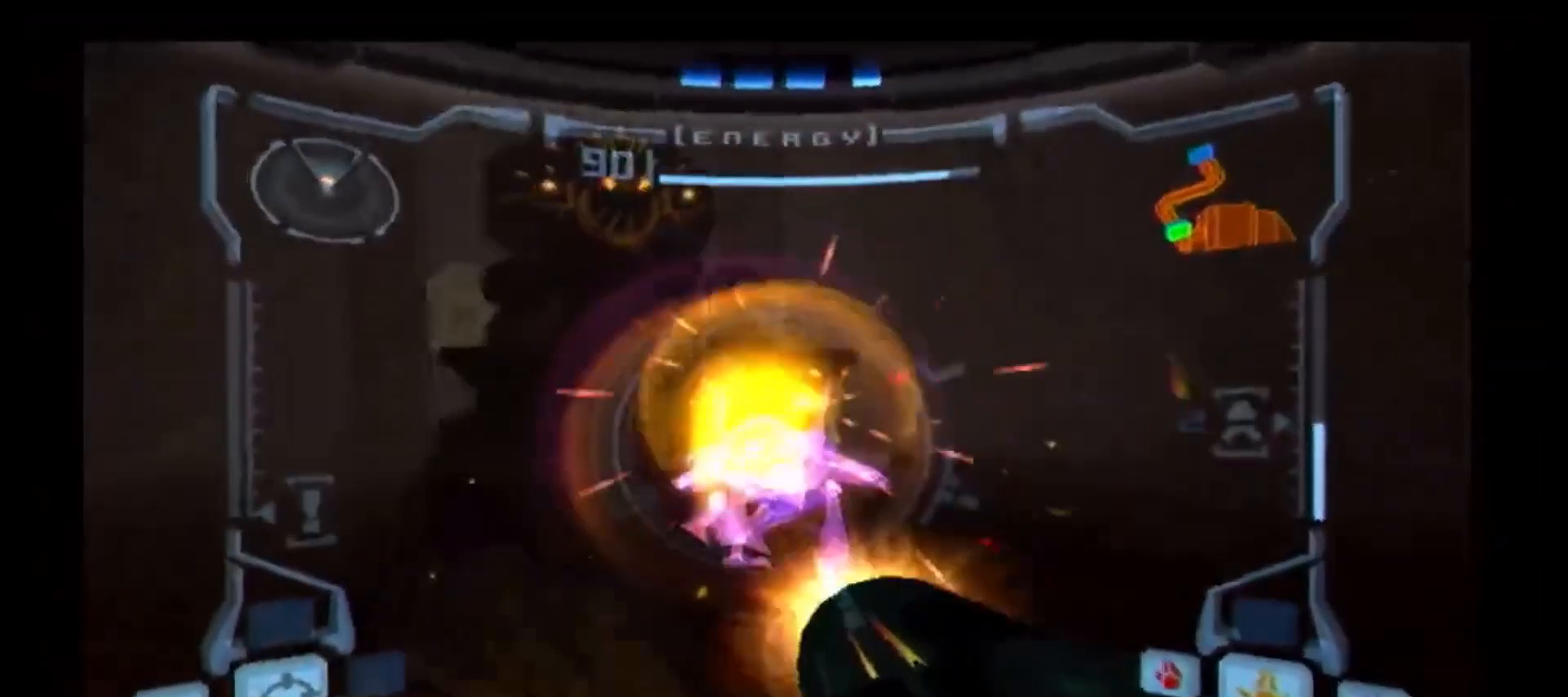
Gameplay with a controller (Nintendo layout); each line is a JSON object with the inputs held at the frame after it. "events" lists button and stick changes between this image and that frame as [ms after this image, input, new state], when the widget could be followed in between. Not read: L3 R3.
{"buttons": ["L1"], "left_stick": "right", "right_stick": "center", "events": [[50, "A", "down"], [100, "left_stick", "down-right"], [167, "A", "up"], [217, "A", "down"], [300, "A", "up"], [417, "left_stick", "right"]]}
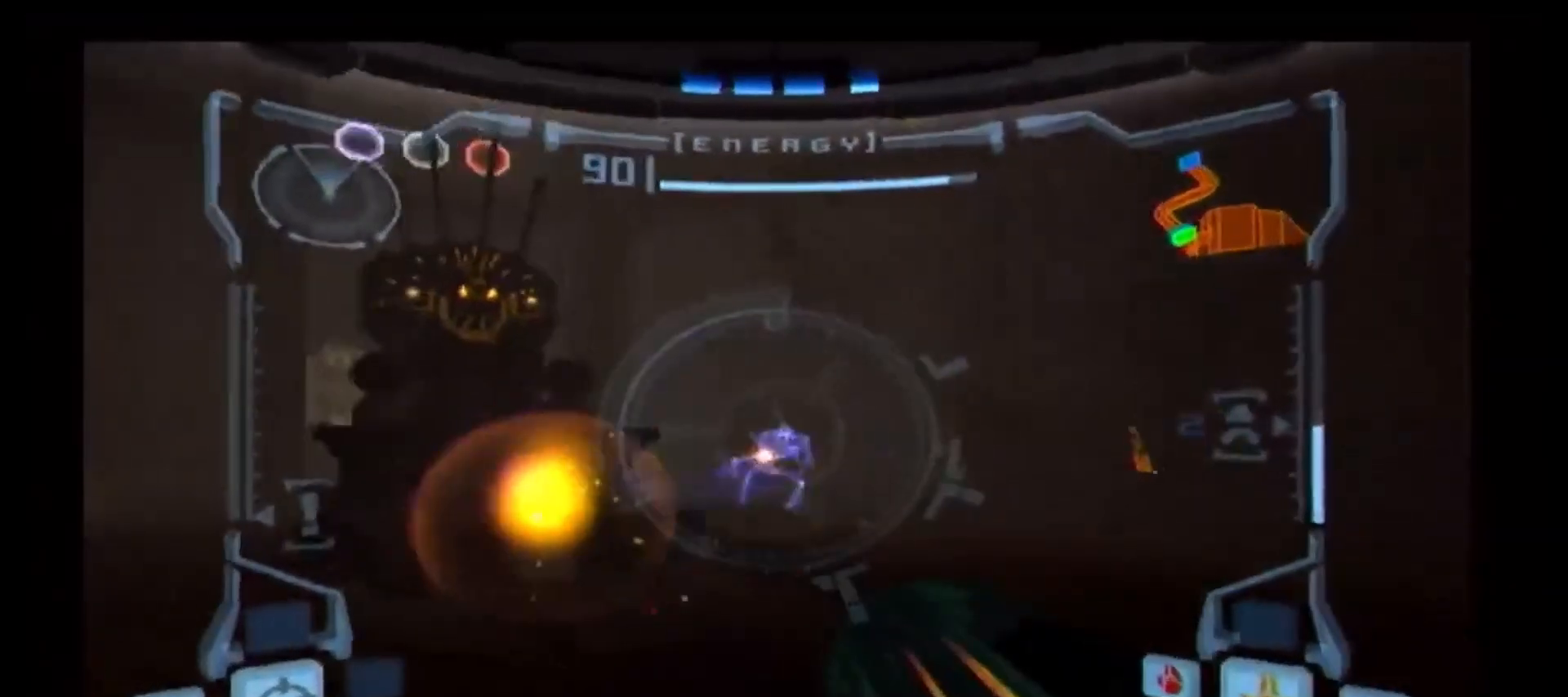
{"buttons": ["L1"], "left_stick": "center", "right_stick": "center", "events": [[133, "left_stick", "center"]]}
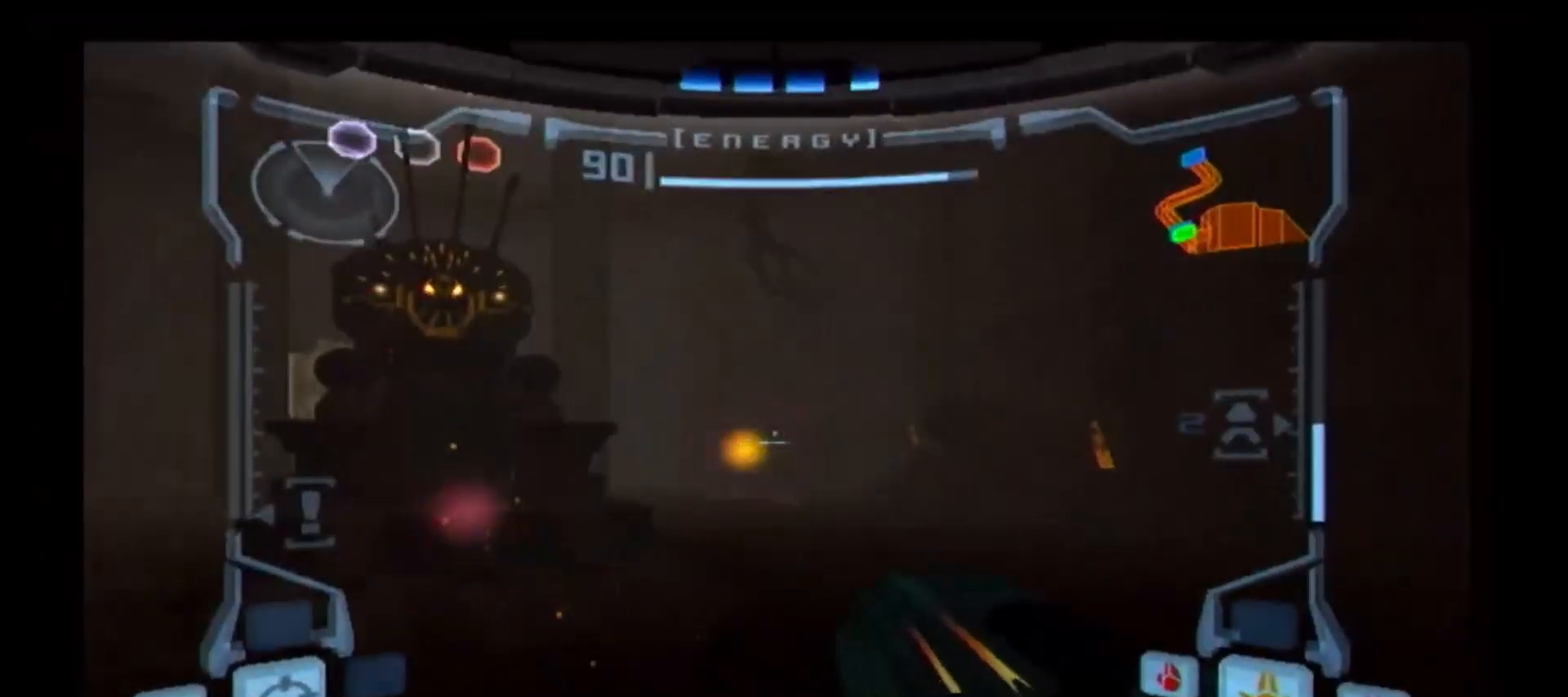
{"buttons": ["L1"], "left_stick": "center", "right_stick": "center", "events": []}
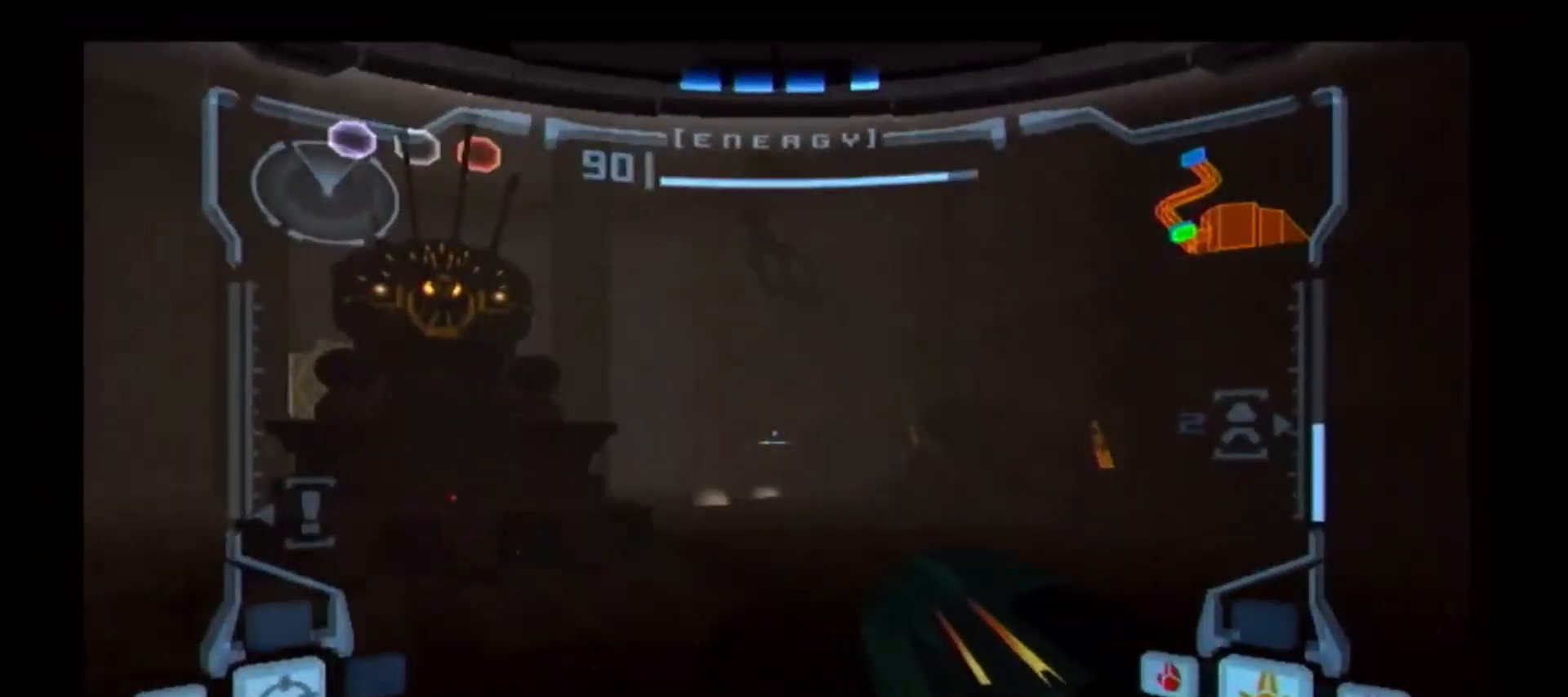
{"buttons": ["L1"], "left_stick": "center", "right_stick": "center", "events": []}
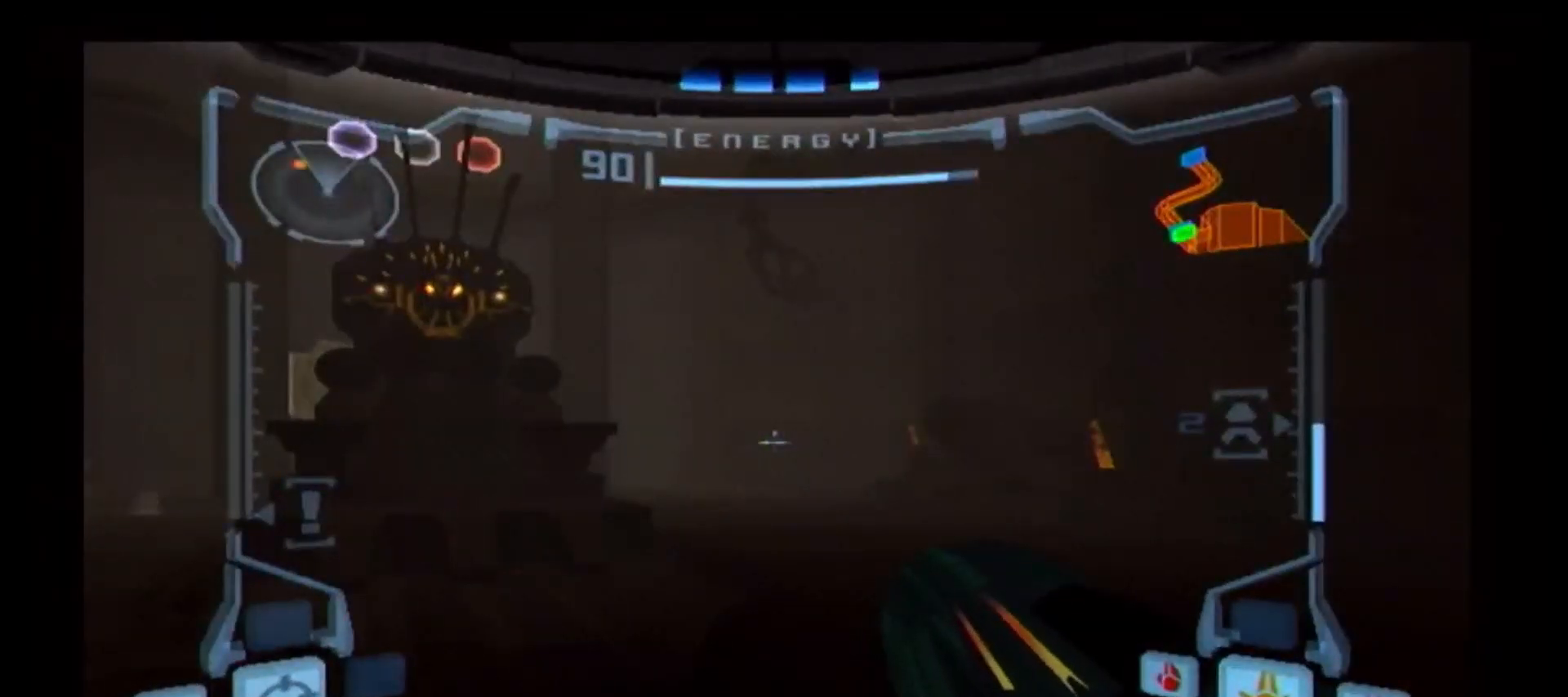
{"buttons": [], "left_stick": "left", "right_stick": "center", "events": [[300, "left_stick", "left"], [367, "L1", "up"], [383, "R1", "down"], [500, "R1", "up"]]}
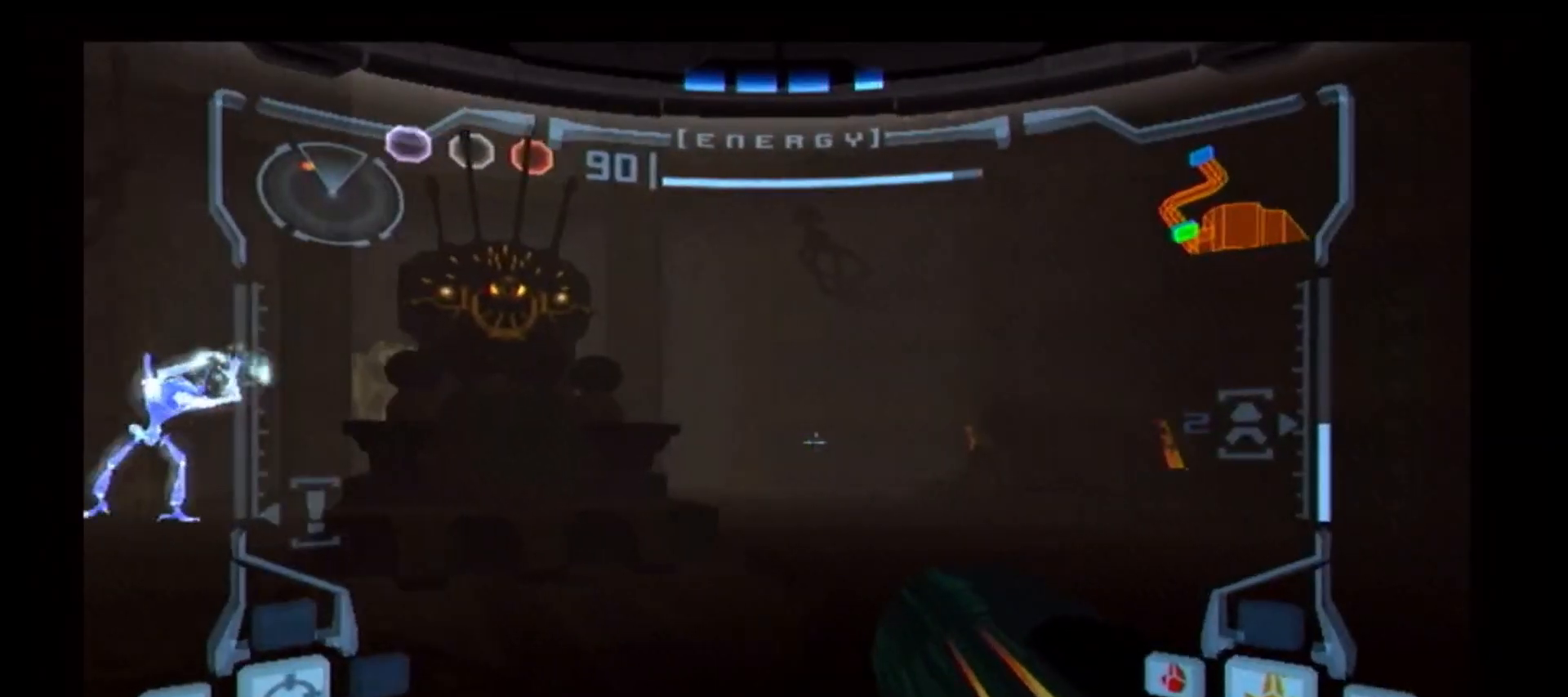
{"buttons": ["L1"], "left_stick": "right", "right_stick": "center"}
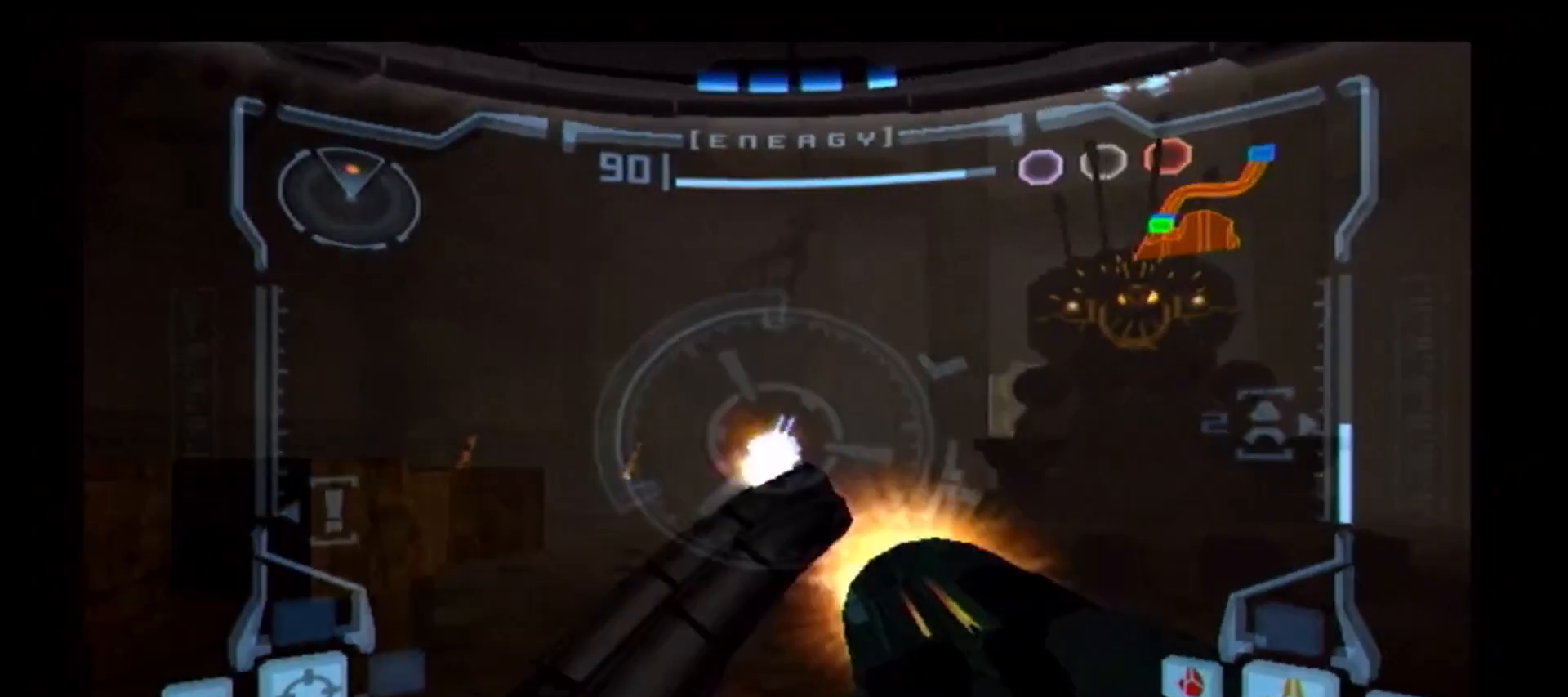
{"buttons": ["L1"], "left_stick": "center", "right_stick": "center", "events": [[133, "A", "down"], [183, "A", "up"], [250, "A", "down"], [317, "A", "up"], [350, "left_stick", "center"], [400, "A", "down"], [450, "A", "up"]]}
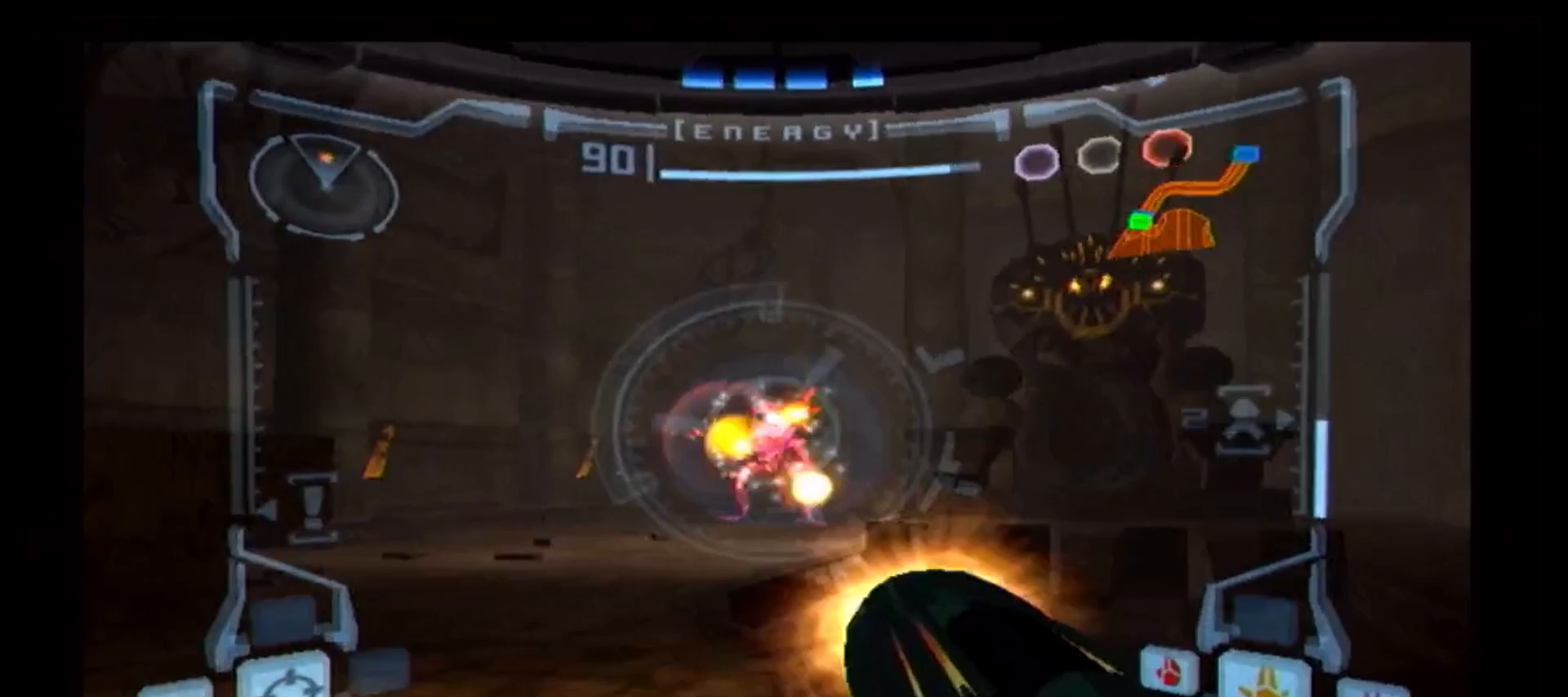
{"buttons": ["L1"], "left_stick": "right", "right_stick": "center", "events": [[17, "A", "down"], [83, "A", "up"], [150, "A", "down"], [217, "A", "up"], [283, "A", "down"], [450, "left_stick", "right"], [500, "A", "up"]]}
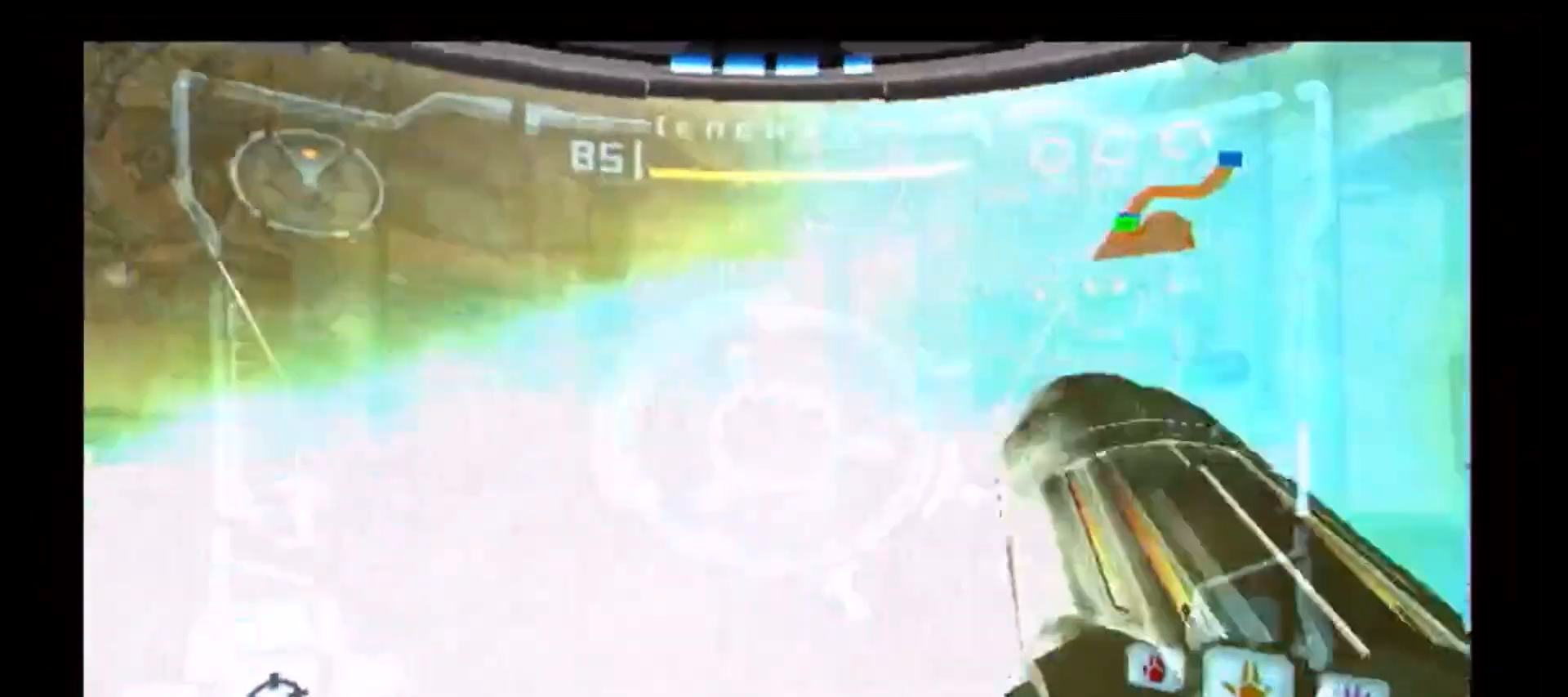
{"buttons": ["A", "L1"], "left_stick": "down-left", "right_stick": "center", "events": [[50, "A", "down"], [150, "left_stick", "center"], [267, "A", "up"], [383, "A", "down"], [450, "A", "up"], [450, "left_stick", "down-left"], [483, "A", "down"]]}
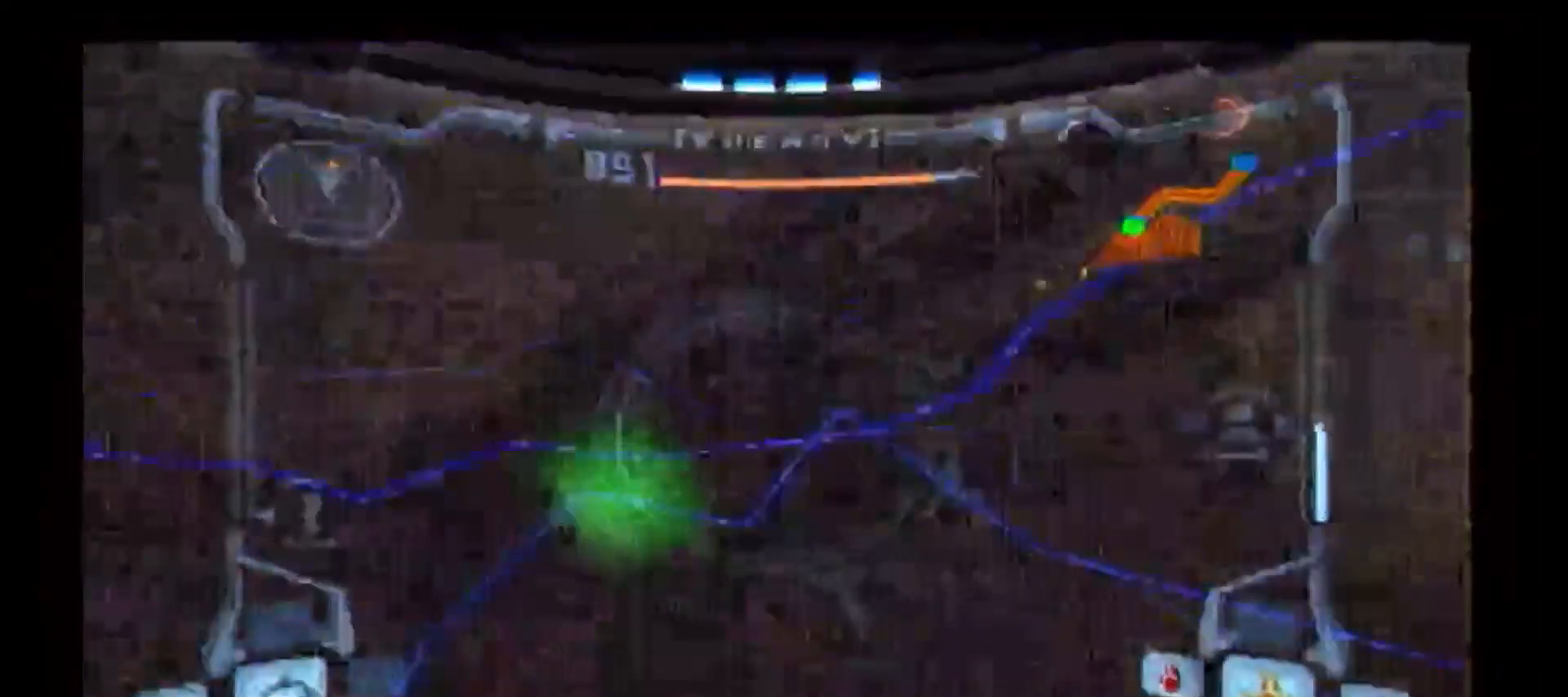
{"buttons": ["A", "L1"], "left_stick": "down-left", "right_stick": "center", "events": [[100, "A", "up"], [150, "A", "down"], [250, "A", "up"], [283, "A", "down"], [417, "A", "up"], [483, "A", "down"]]}
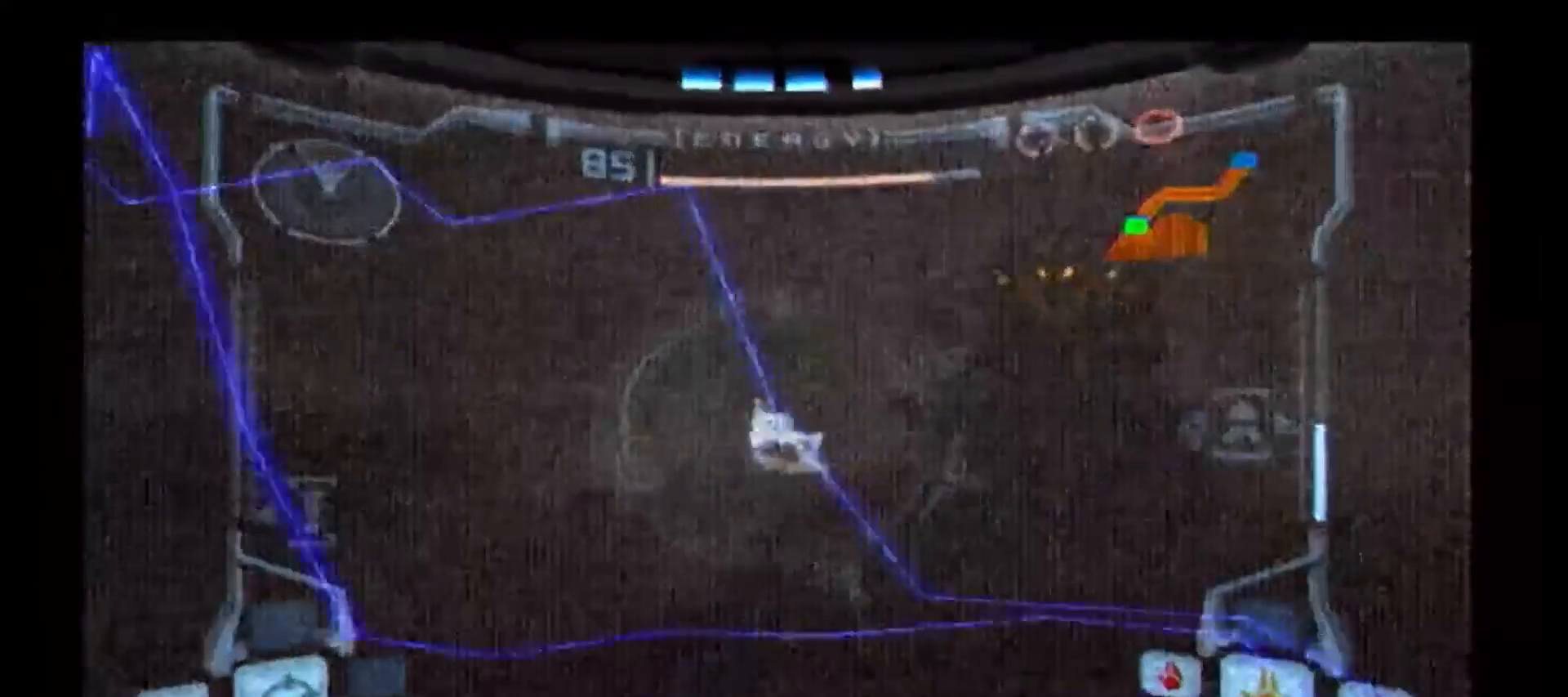
{"buttons": ["L1"], "left_stick": "down", "right_stick": "center", "events": [[83, "A", "up"], [333, "left_stick", "down"]]}
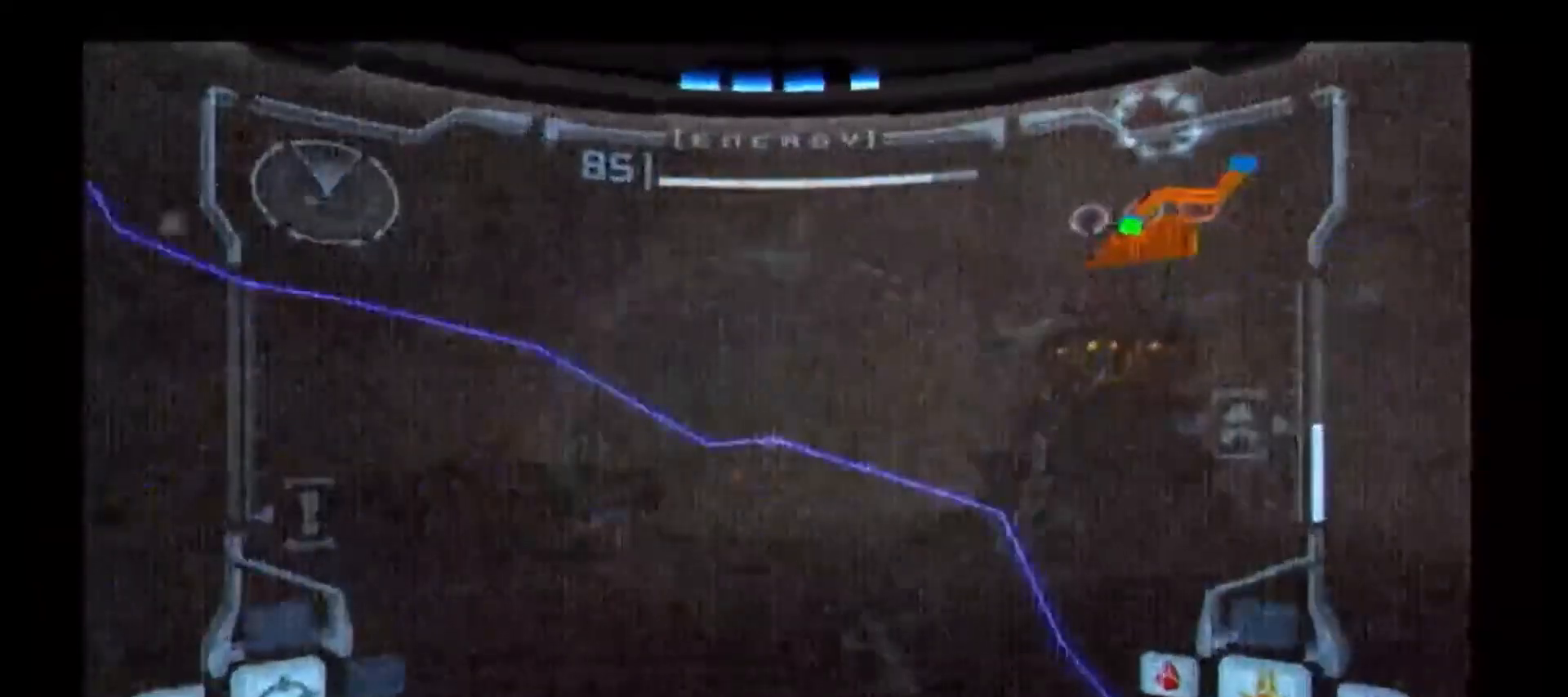
{"buttons": ["L1"], "left_stick": "center", "right_stick": "center", "events": [[50, "left_stick", "center"]]}
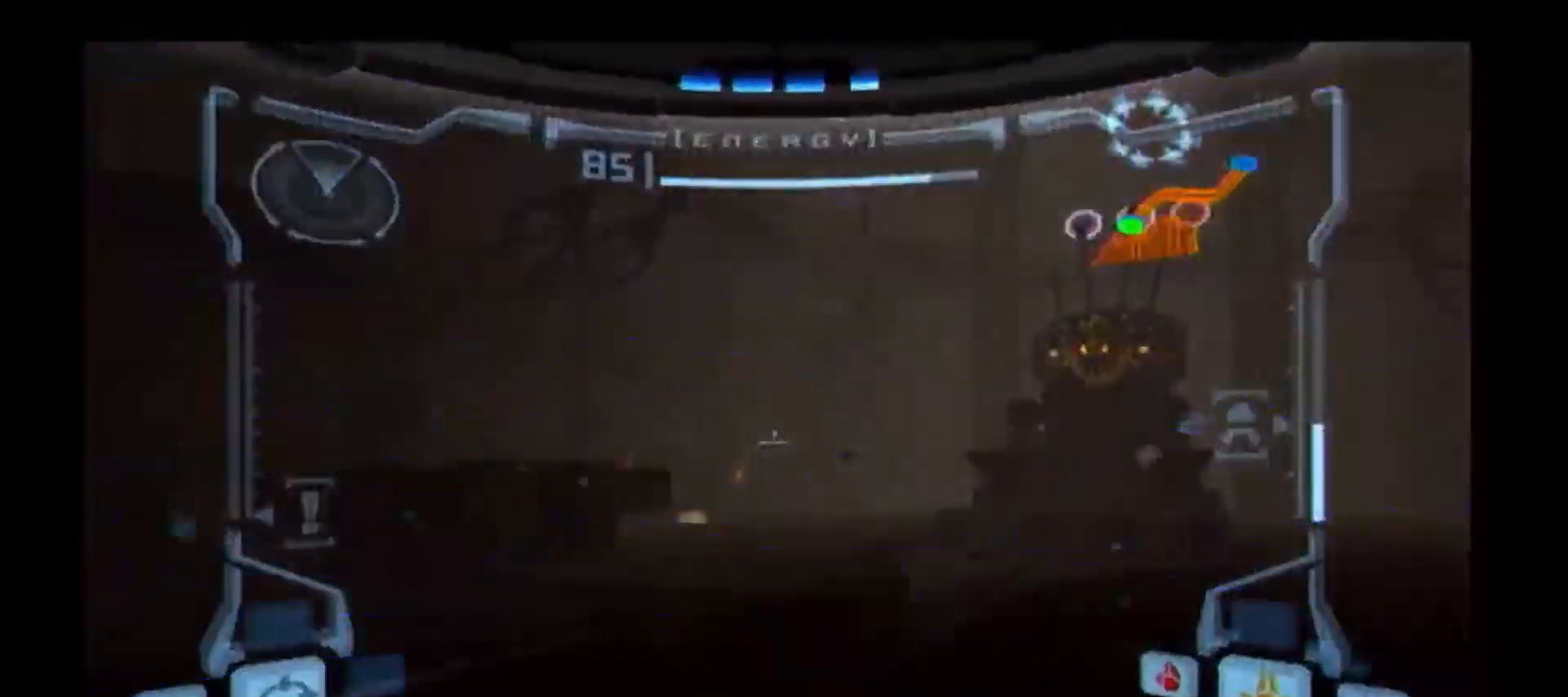
{"buttons": ["L1"], "left_stick": "center", "right_stick": "center", "events": []}
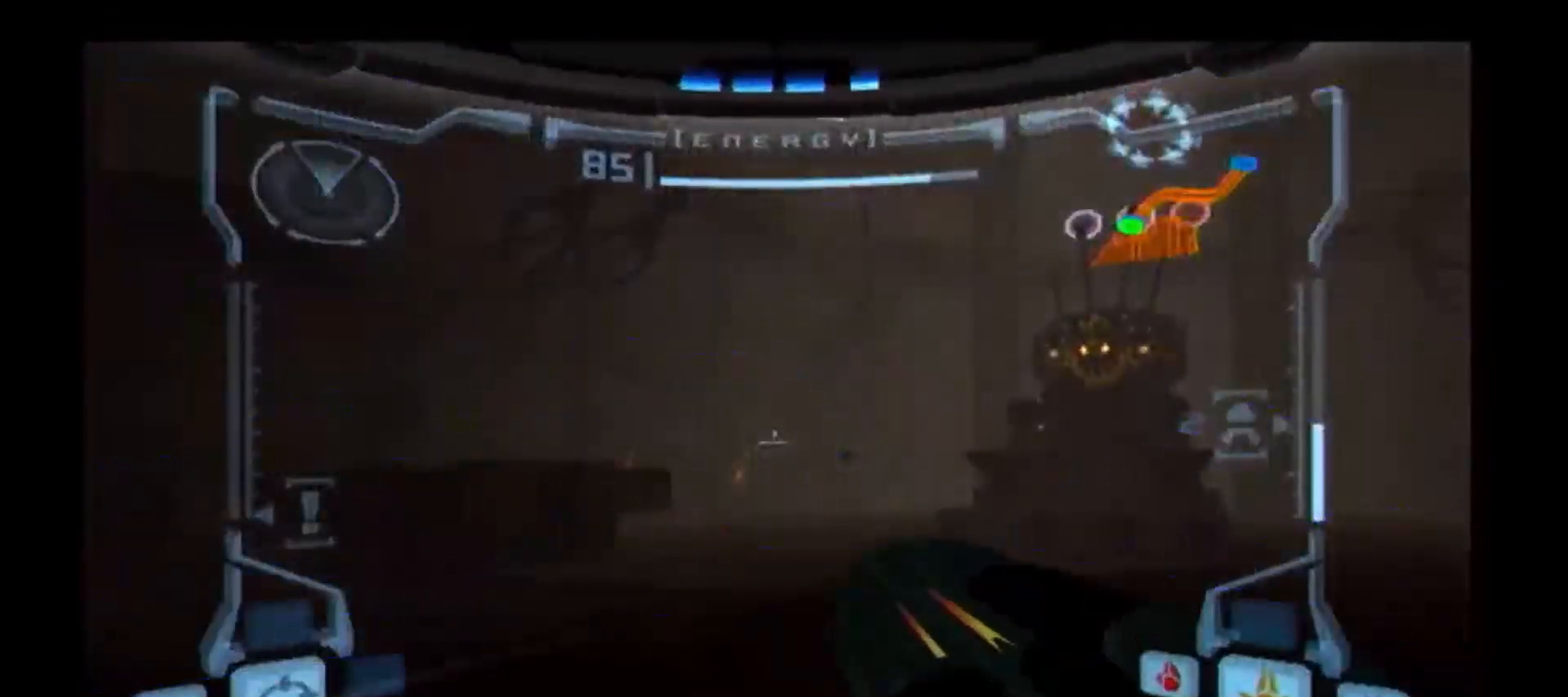
{"buttons": ["L1"], "left_stick": "left", "right_stick": "center", "events": [[167, "left_stick", "left"], [367, "left_stick", "right"], [483, "left_stick", "left"]]}
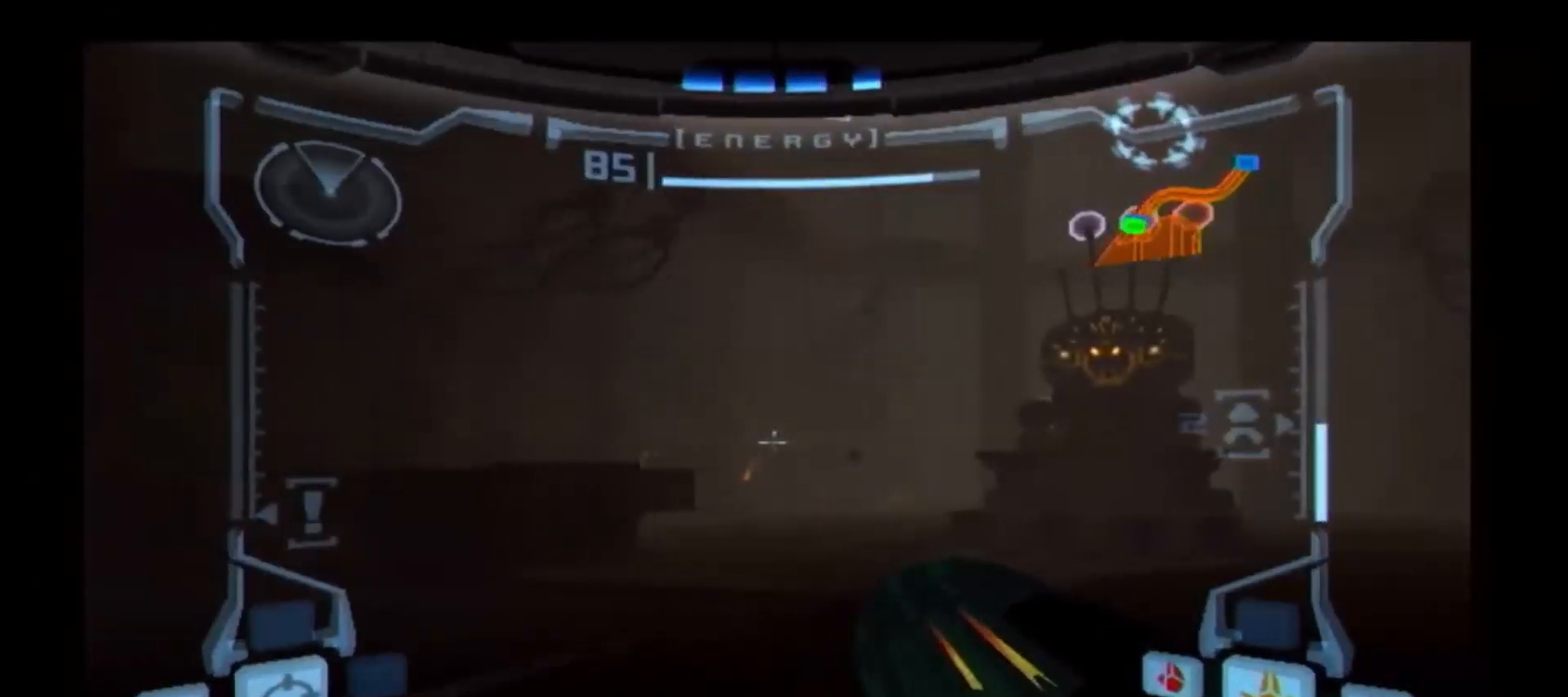
{"buttons": ["L1"], "left_stick": "left", "right_stick": "center", "events": [[83, "left_stick", "right"], [217, "left_stick", "left"], [317, "left_stick", "right"], [417, "left_stick", "left"]]}
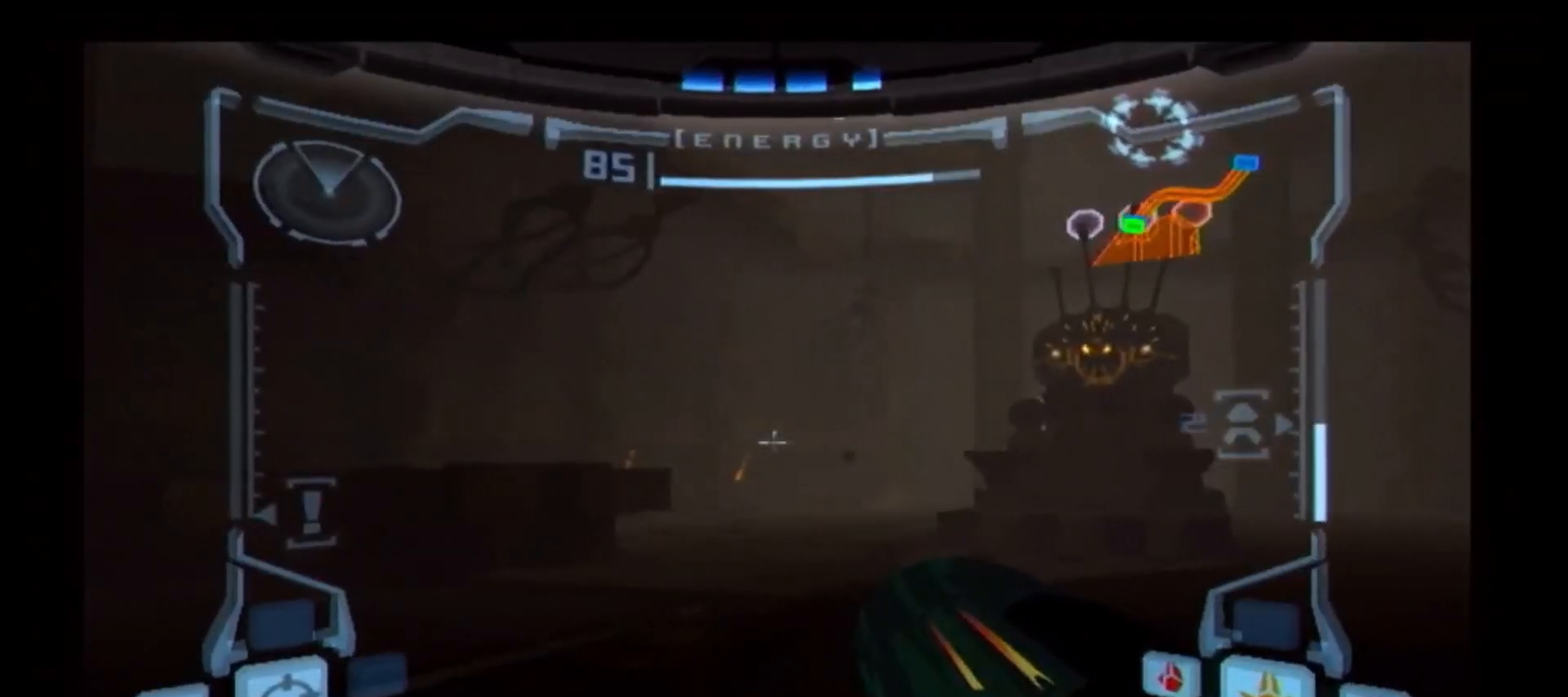
{"buttons": ["L1"], "left_stick": "right", "right_stick": "center", "events": [[17, "left_stick", "right"], [117, "left_stick", "left"], [250, "left_stick", "right"], [350, "left_stick", "left"], [467, "left_stick", "right"]]}
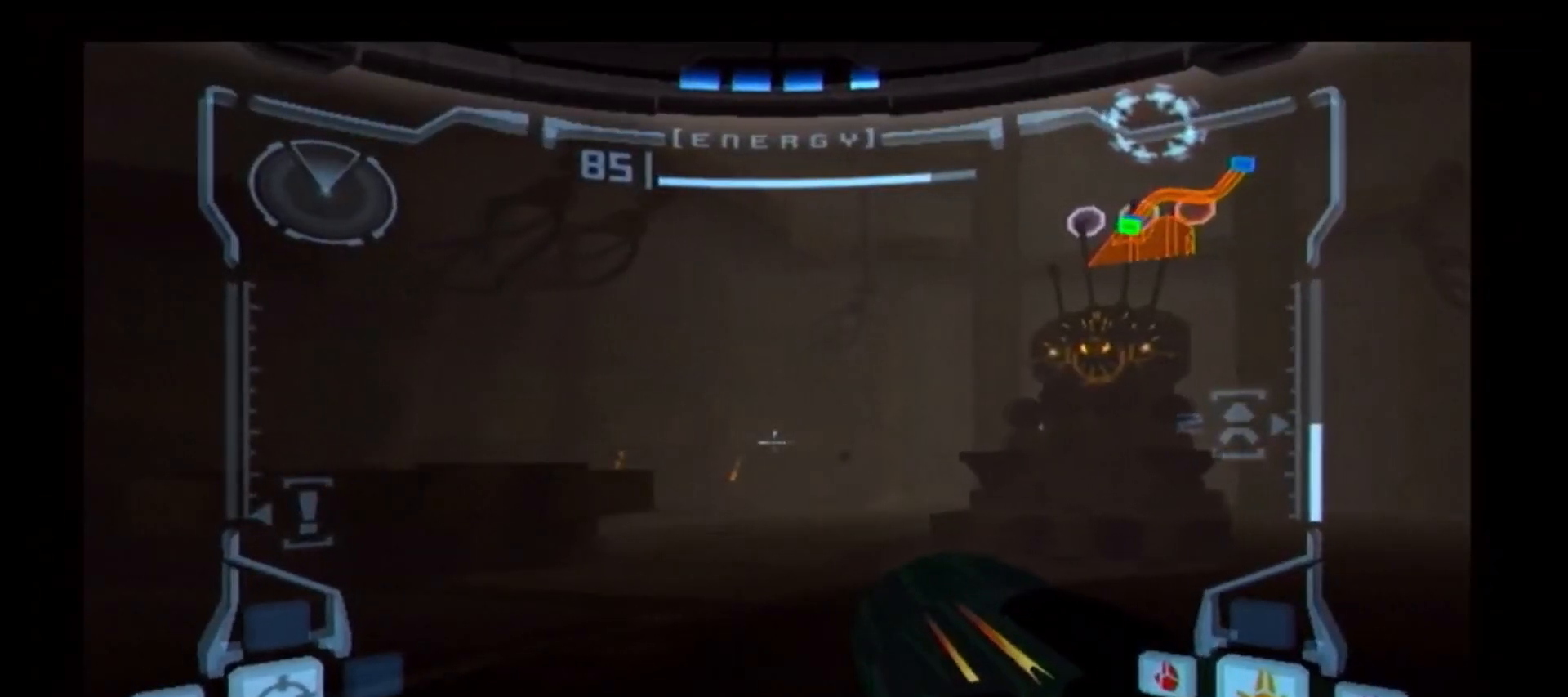
{"buttons": ["L1"], "left_stick": "right", "right_stick": "center", "events": [[133, "left_stick", "left"], [300, "left_stick", "center"], [400, "left_stick", "right"]]}
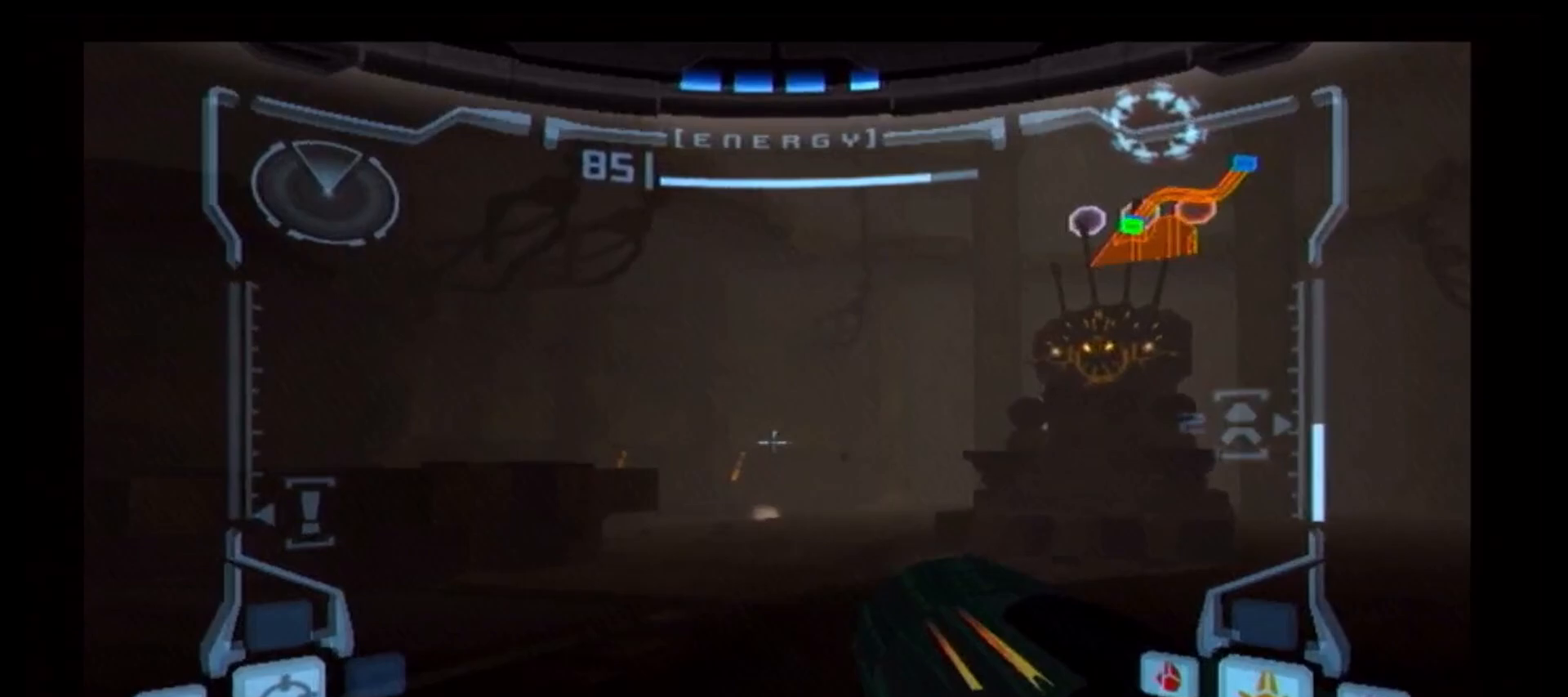
{"buttons": ["L1"], "left_stick": "center", "right_stick": "center", "events": [[17, "left_stick", "center"]]}
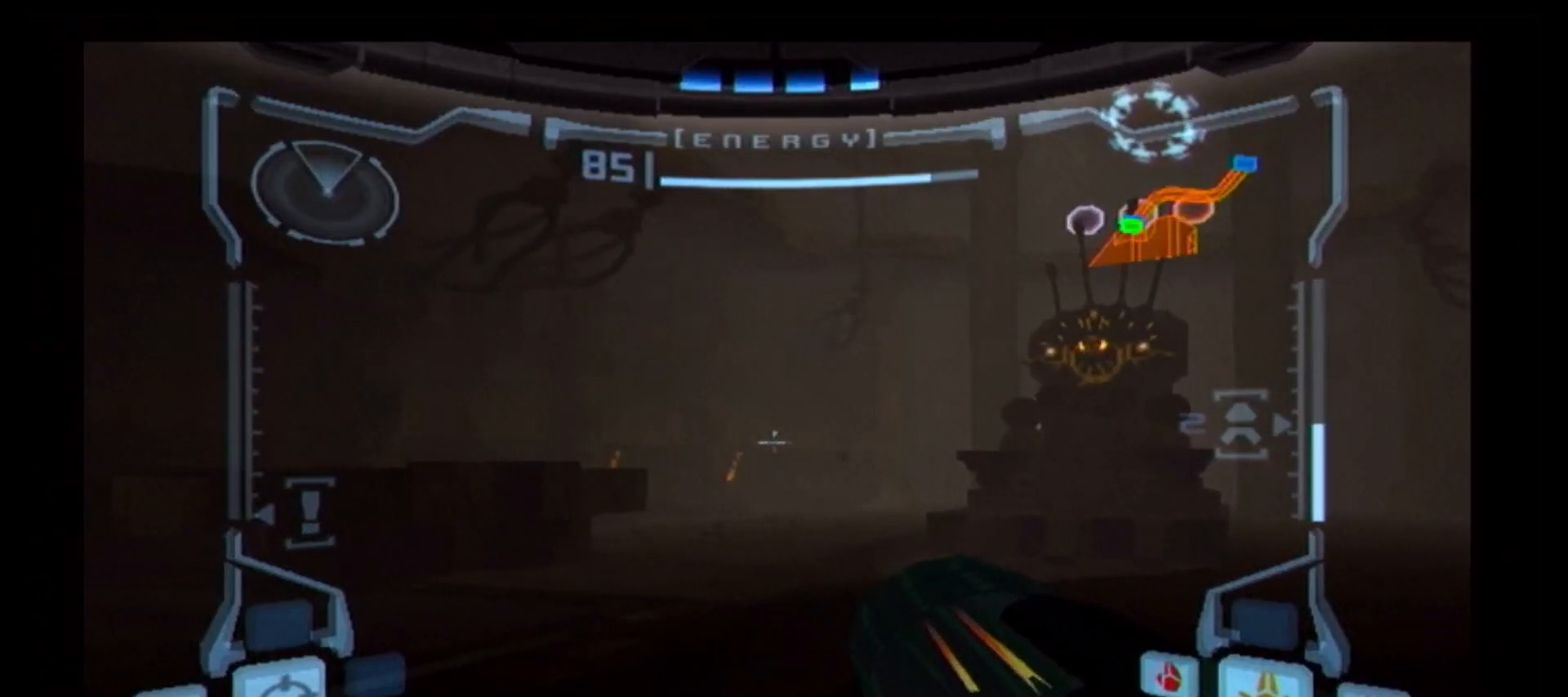
{"buttons": ["L1"], "left_stick": "up-right", "right_stick": "center", "events": [[33, "left_stick", "right"], [467, "left_stick", "up-right"]]}
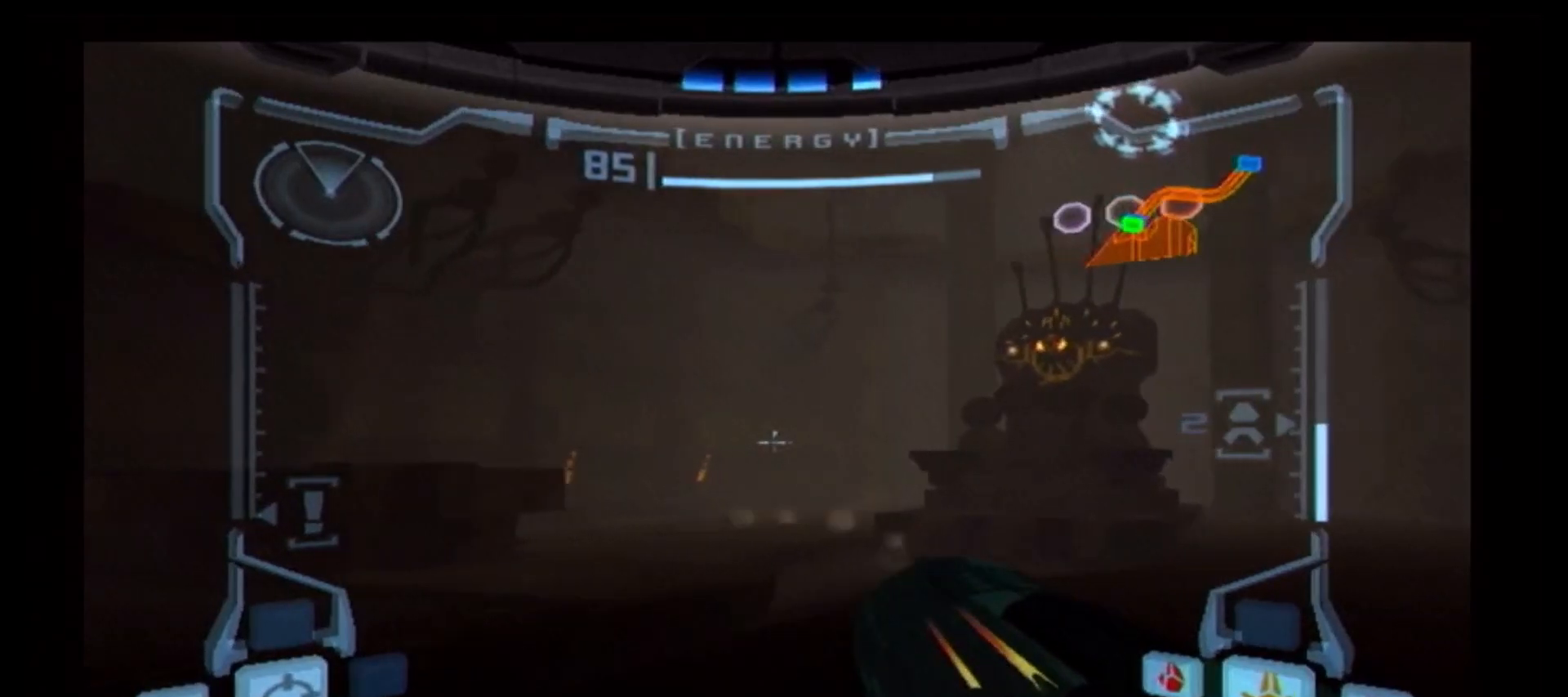
{"buttons": ["L1"], "left_stick": "center", "right_stick": "center", "events": [[133, "left_stick", "right"], [400, "left_stick", "center"]]}
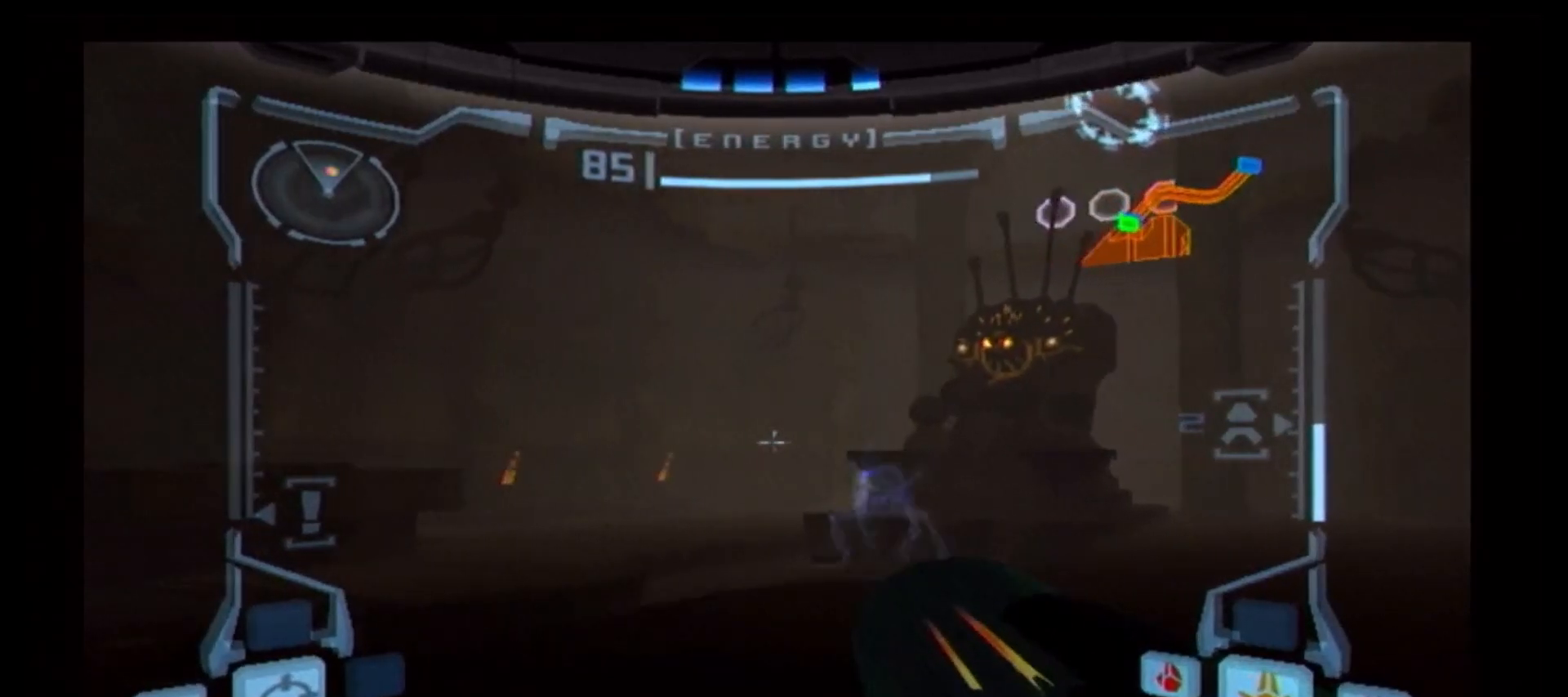
{"buttons": ["A", "L1"], "left_stick": "up-left", "right_stick": "center", "events": [[100, "left_stick", "right"], [333, "A", "down"], [350, "left_stick", "left"], [433, "A", "up"], [450, "left_stick", "up-left"], [483, "A", "down"]]}
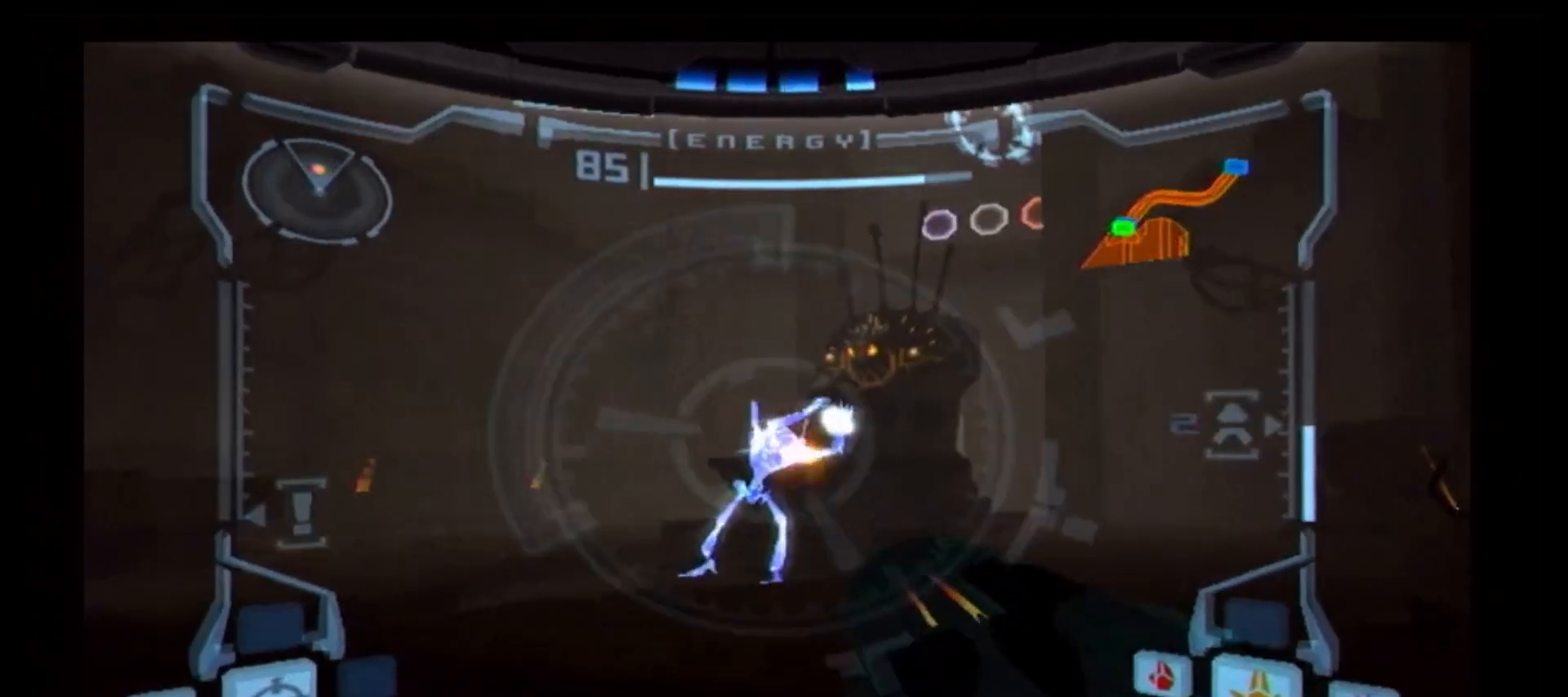
{"buttons": ["A", "L1"], "left_stick": "up-left", "right_stick": "center", "events": [[50, "A", "up"], [117, "A", "down"], [183, "A", "up"], [250, "A", "down"], [317, "A", "up"], [383, "A", "down"], [433, "A", "up"], [500, "A", "down"]]}
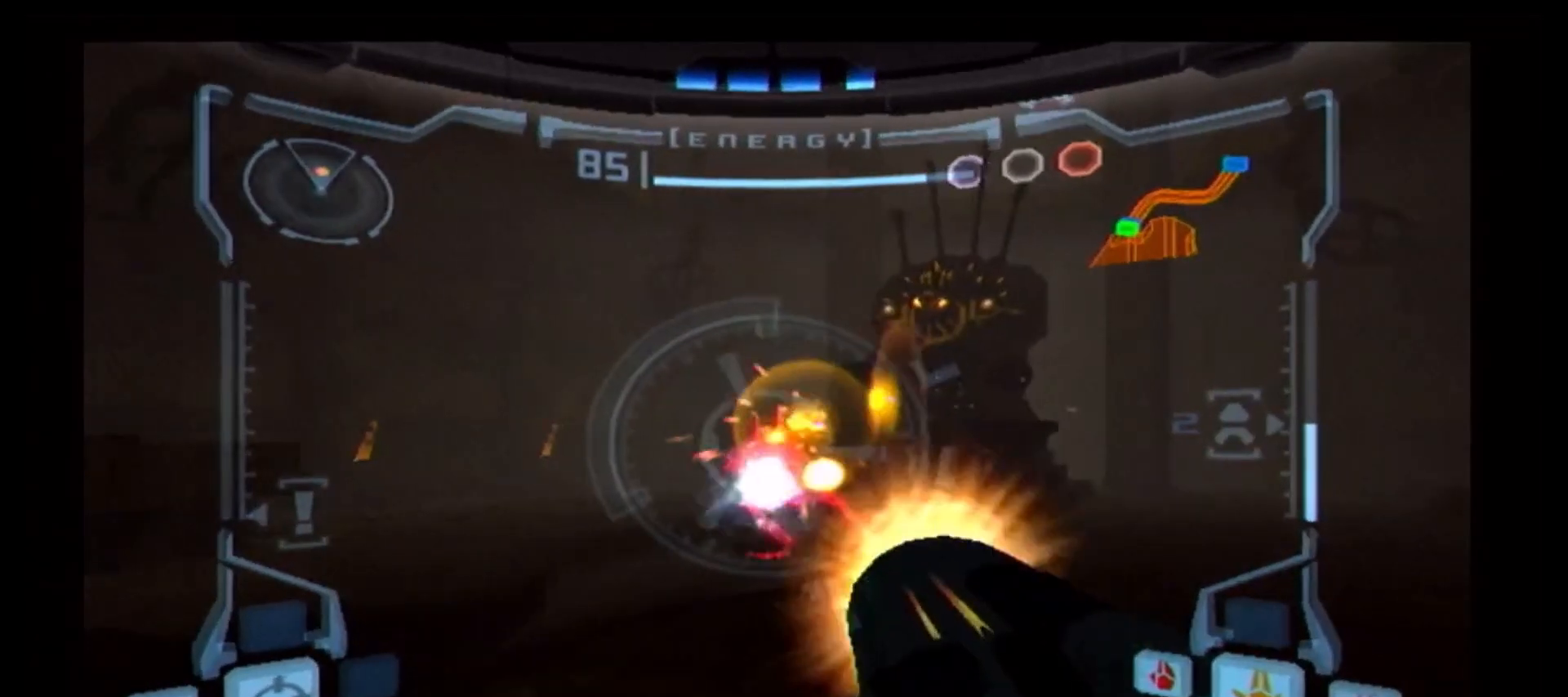
{"buttons": ["L1"], "left_stick": "up-left", "right_stick": "center", "events": [[83, "A", "up"], [133, "A", "down"], [217, "A", "up"], [283, "A", "down"], [350, "A", "up"], [433, "A", "down"], [483, "A", "up"]]}
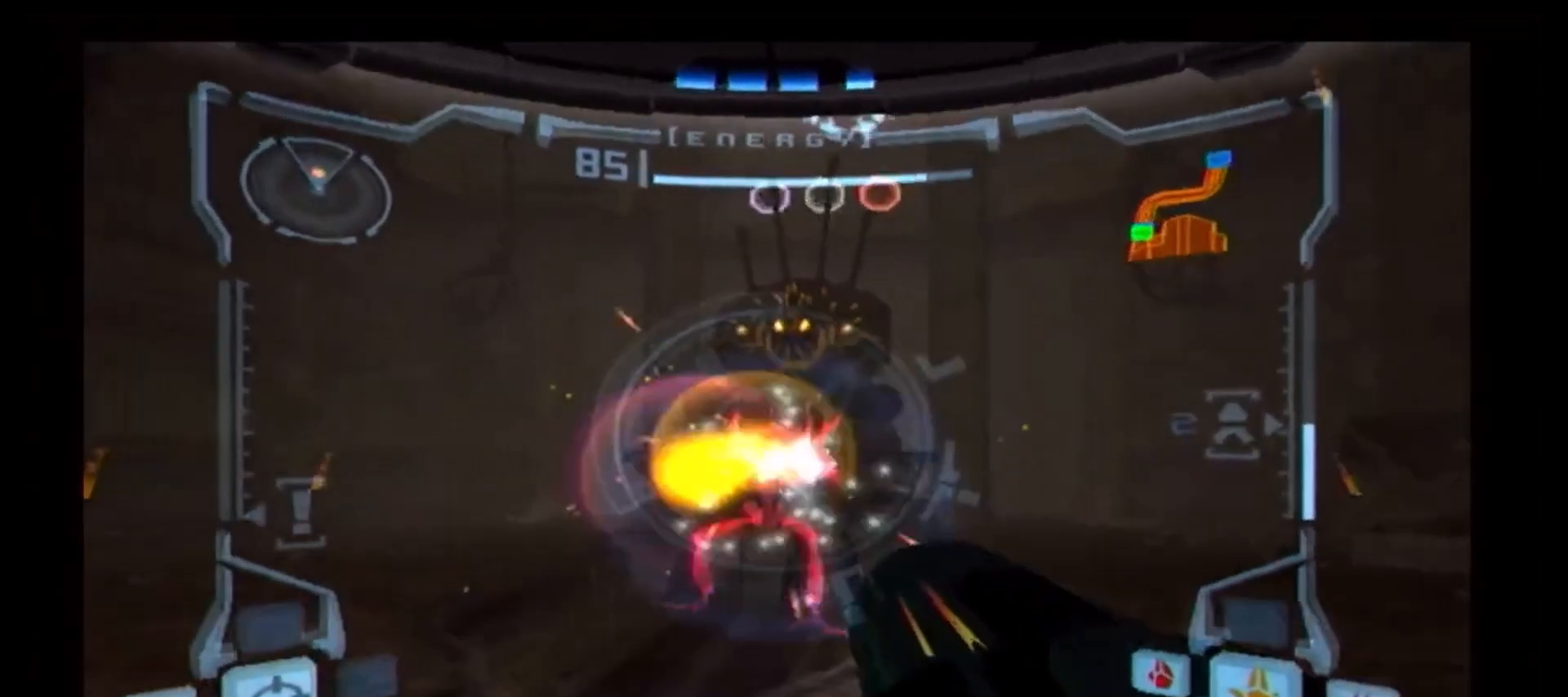
{"buttons": ["A", "L1"], "left_stick": "up-right", "right_stick": "center", "events": [[50, "A", "down"], [133, "A", "up"], [200, "A", "down"], [217, "left_stick", "up-right"], [300, "A", "up"], [350, "A", "down"], [400, "A", "up"], [483, "A", "down"]]}
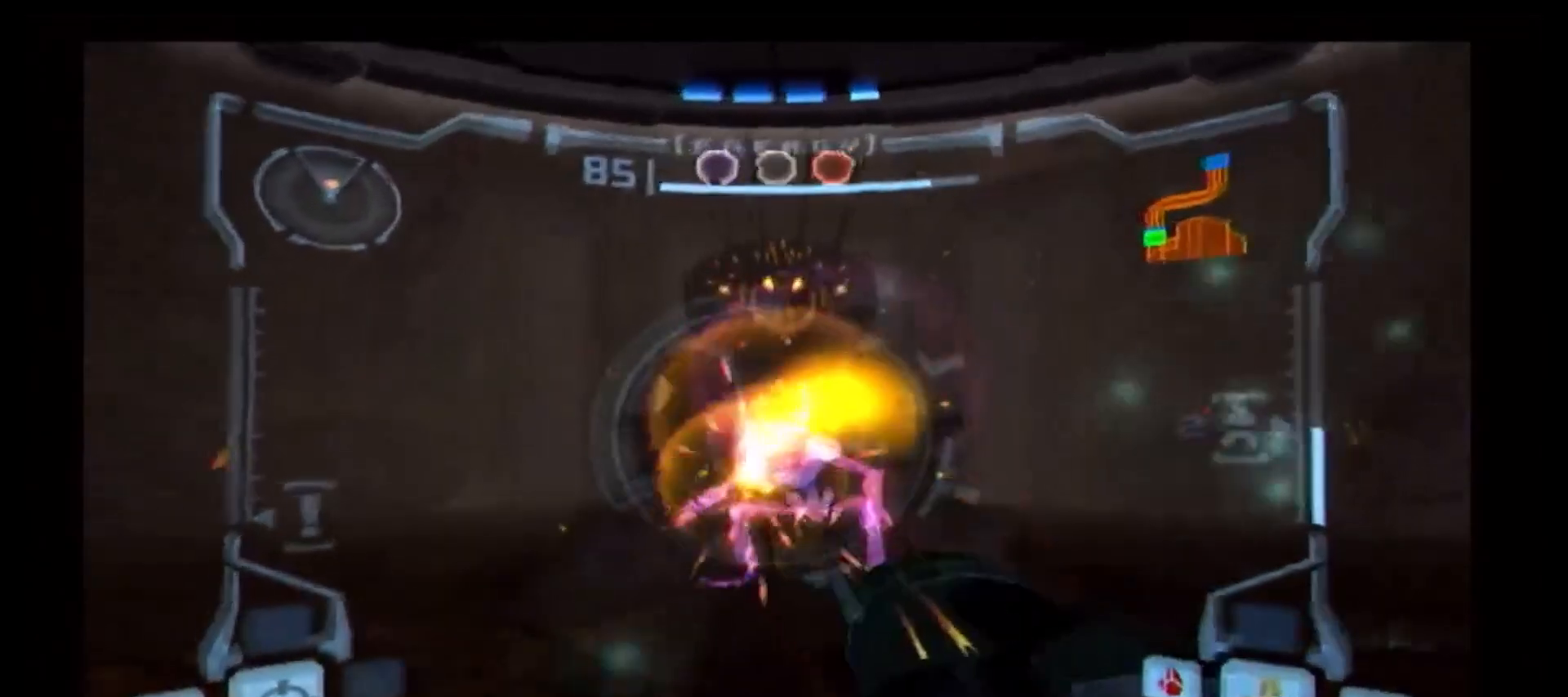
{"buttons": ["L1"], "left_stick": "up", "right_stick": "center", "events": [[50, "A", "up"], [133, "A", "down"], [167, "left_stick", "up"], [183, "A", "up"], [233, "A", "down"], [333, "A", "up"], [417, "A", "down"], [450, "A", "up"]]}
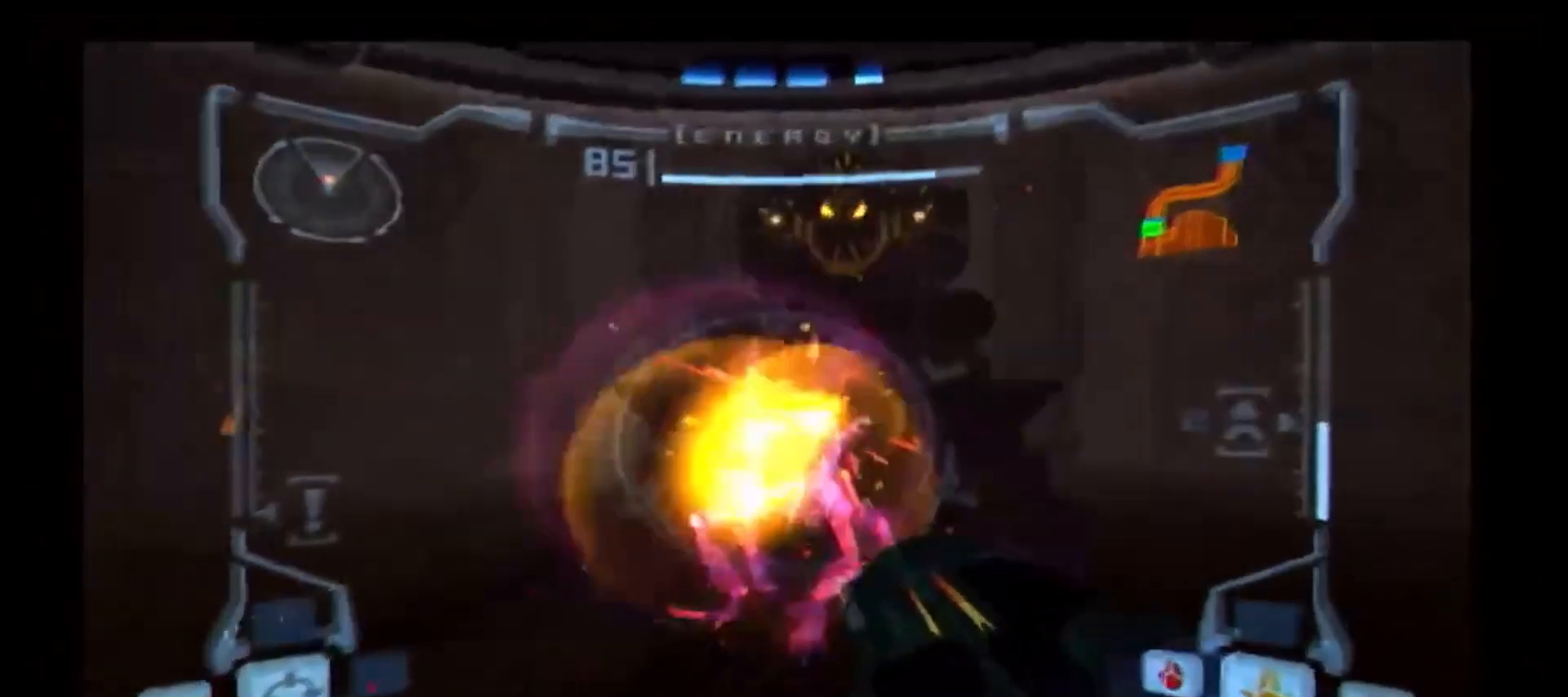
{"buttons": ["A", "L1"], "left_stick": "down", "right_stick": "center", "events": [[50, "left_stick", "up-left"], [150, "A", "down"], [217, "A", "up"], [217, "left_stick", "down-left"], [267, "left_stick", "down"], [283, "A", "down"], [367, "A", "up"], [433, "A", "down"]]}
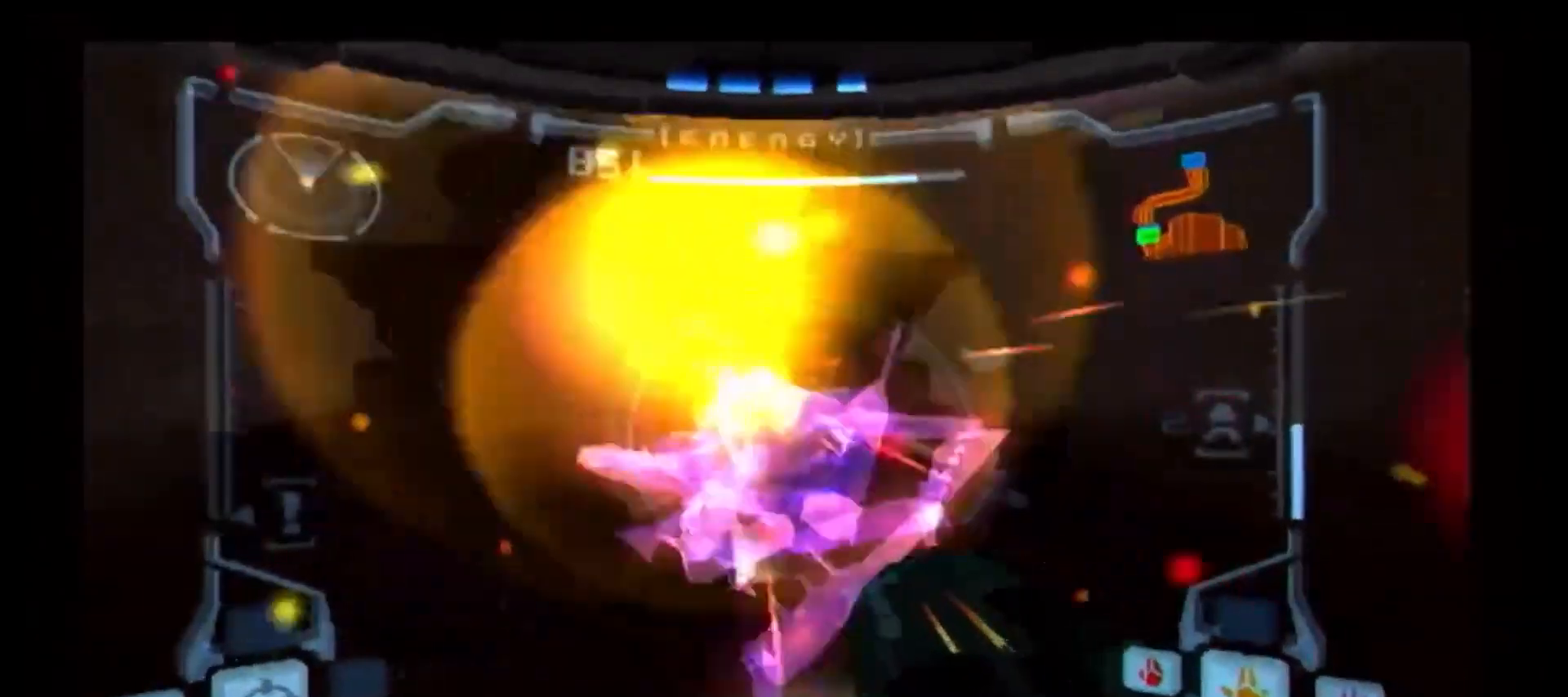
{"buttons": ["L1"], "left_stick": "down-right", "right_stick": "center", "events": [[17, "A", "up"], [67, "A", "down"], [167, "A", "up"], [383, "left_stick", "down-right"]]}
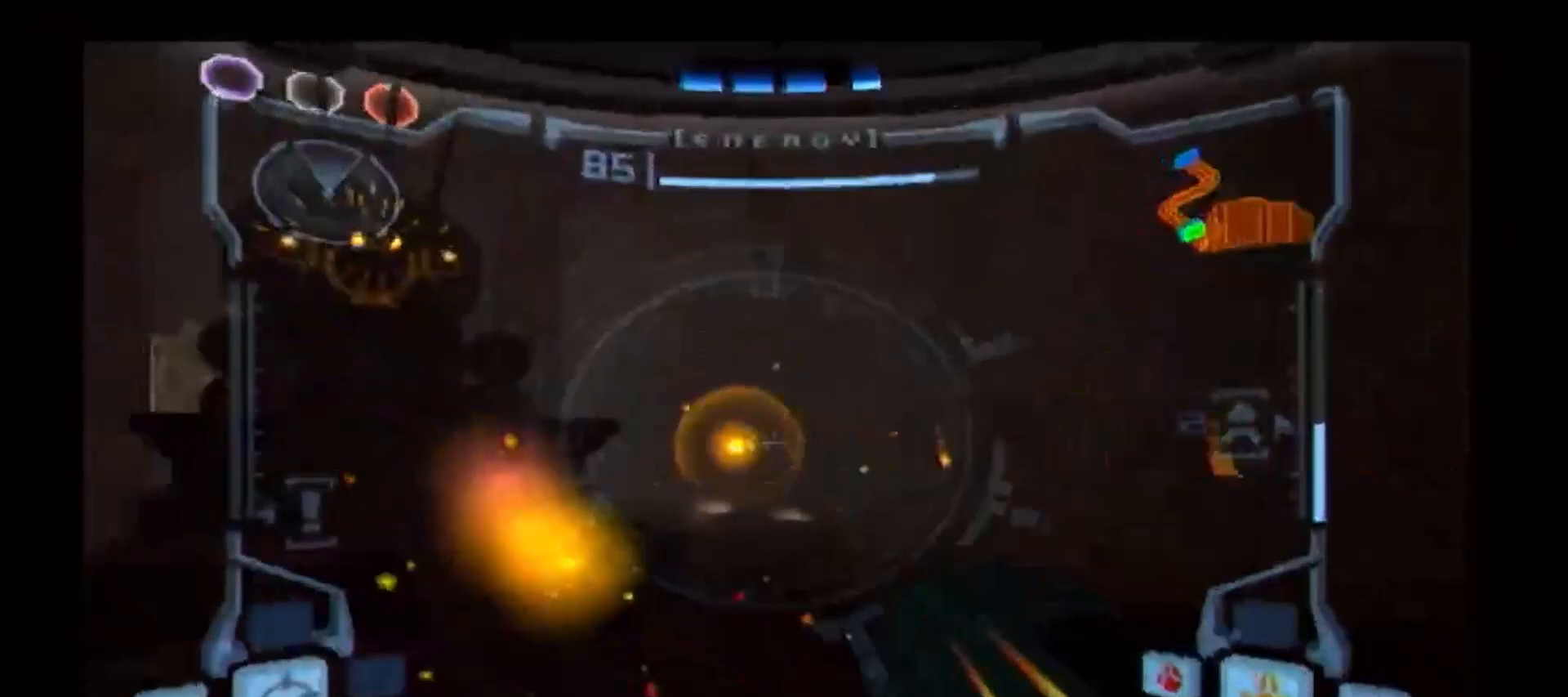
{"buttons": ["L1"], "left_stick": "down-right", "right_stick": "center", "events": [[83, "left_stick", "up-right"], [233, "left_stick", "up-left"], [433, "left_stick", "center"], [483, "left_stick", "down-right"]]}
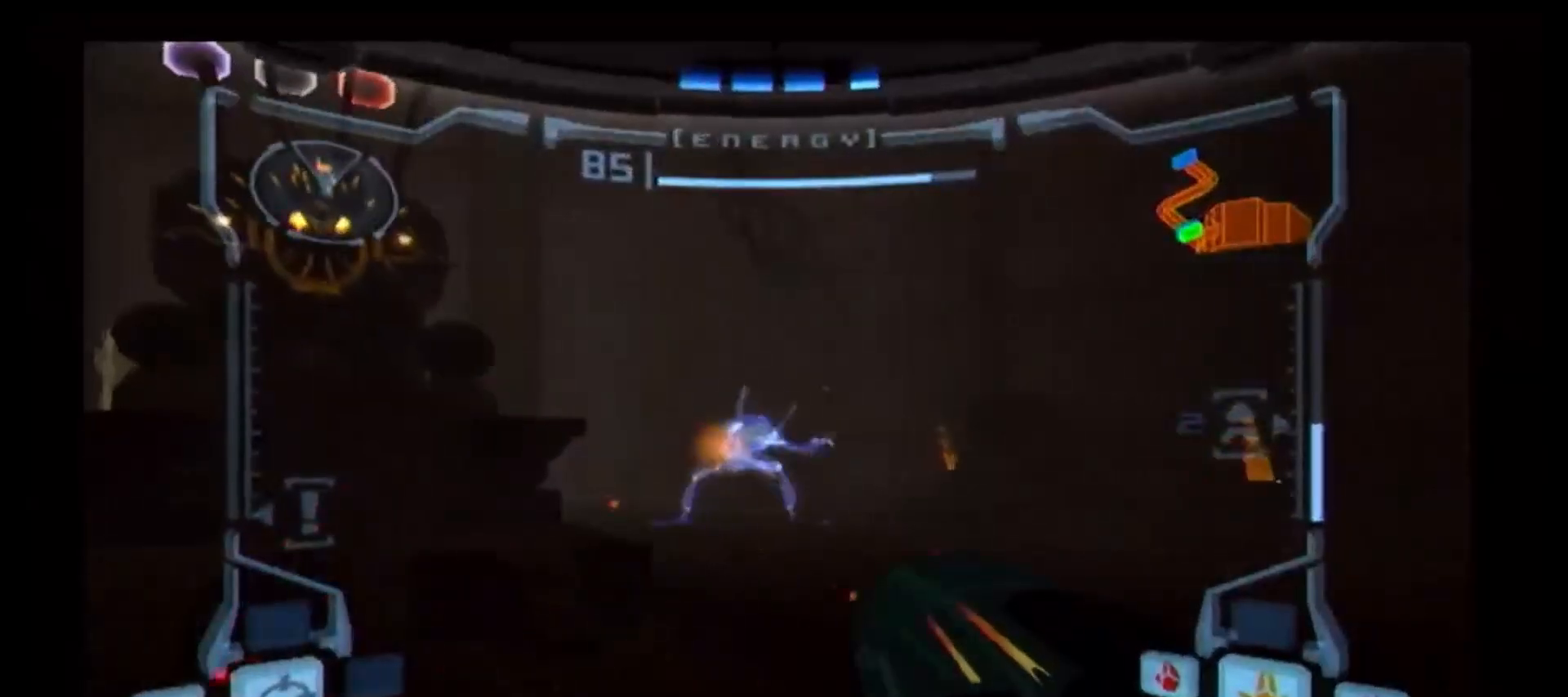
{"buttons": ["A", "L1"], "left_stick": "up-right", "right_stick": "center", "events": [[183, "left_stick", "right"], [200, "B", "down"], [217, "A", "down"], [267, "B", "up"], [300, "left_stick", "up-right"], [417, "A", "up"], [483, "A", "down"]]}
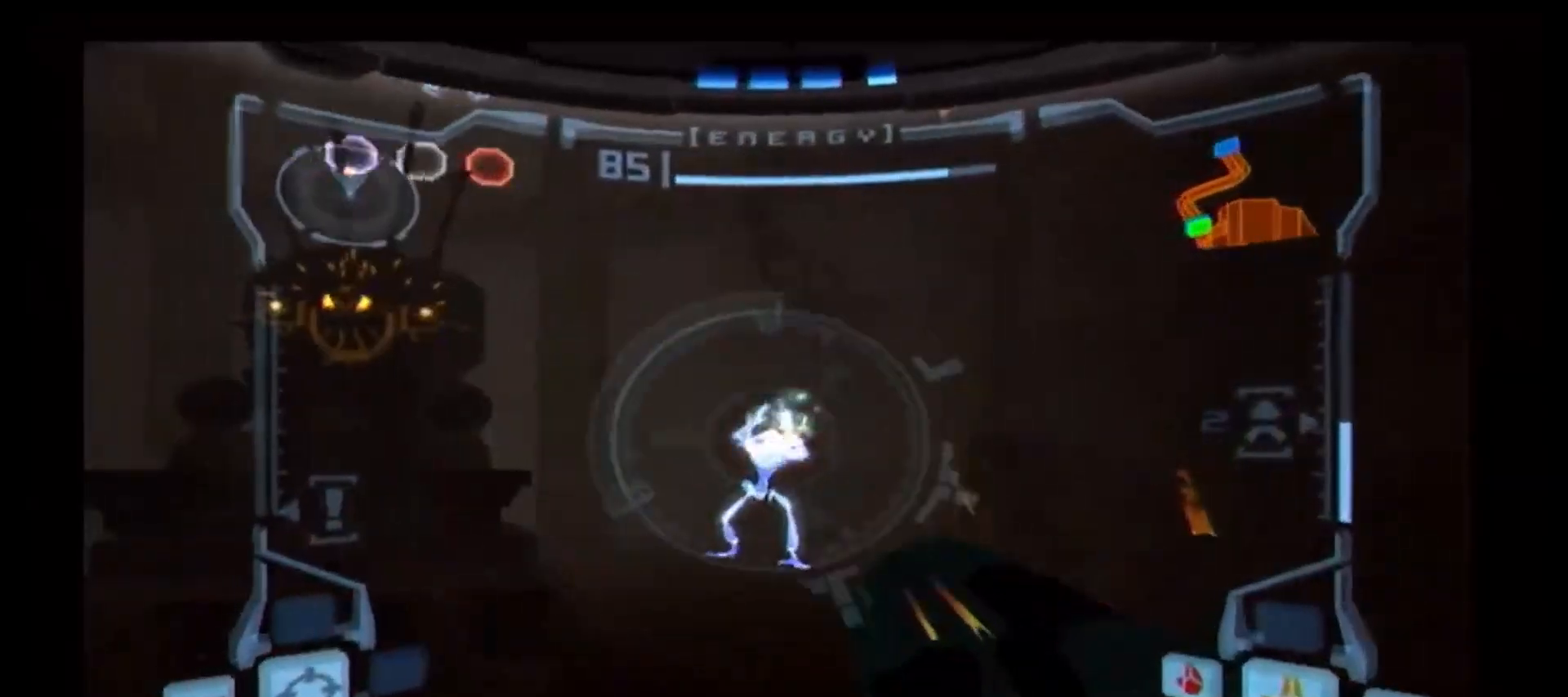
{"buttons": ["L1"], "left_stick": "down-left", "right_stick": "center", "events": [[50, "A", "up"], [150, "A", "down"], [217, "A", "up"], [267, "A", "down"], [300, "left_stick", "down-right"], [367, "A", "up"], [367, "left_stick", "down-left"], [417, "A", "down"], [483, "A", "up"]]}
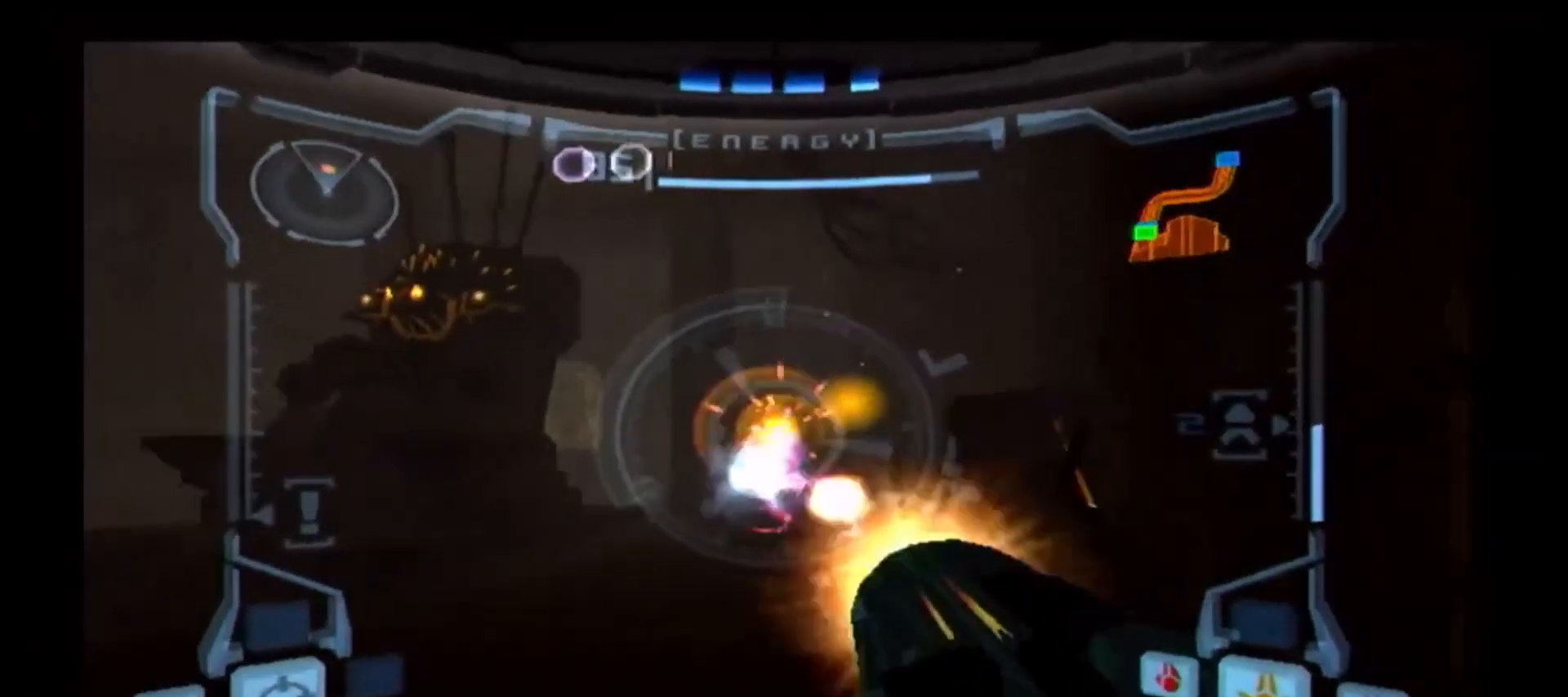
{"buttons": ["A", "L1"], "left_stick": "up-left", "right_stick": "center", "events": [[33, "A", "down"], [33, "left_stick", "left"], [133, "A", "up"], [167, "A", "down"], [250, "A", "up"], [300, "A", "down"], [383, "A", "up"], [400, "left_stick", "up-left"], [467, "A", "down"]]}